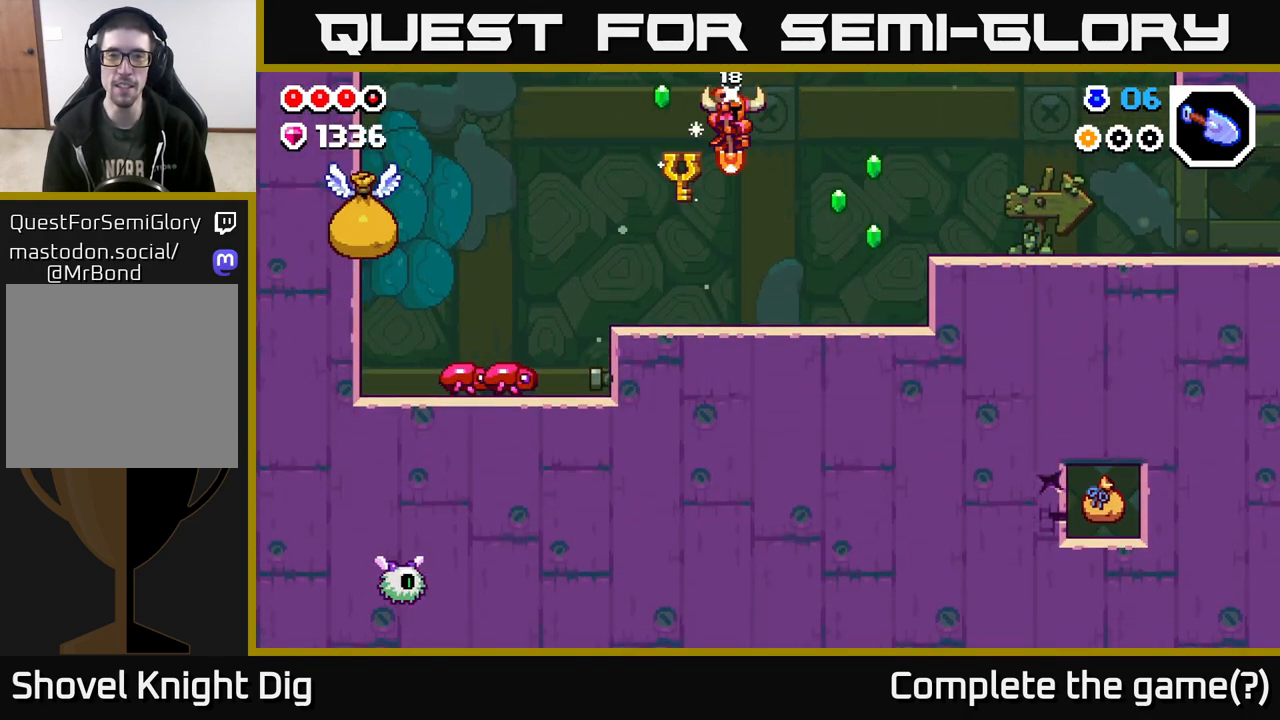
Gameplay with a controller (Xbox layout); each line is a JSON object with the inputs held at the frame after it. "events" lists button and stick changes between this image and that frame as [ms after this image, input, new state], when the widget could be followed in between.
{"buttons": ["A"], "left_stick": "right", "right_stick": "center", "events": [[133, "A", "up"], [417, "A", "down"]]}
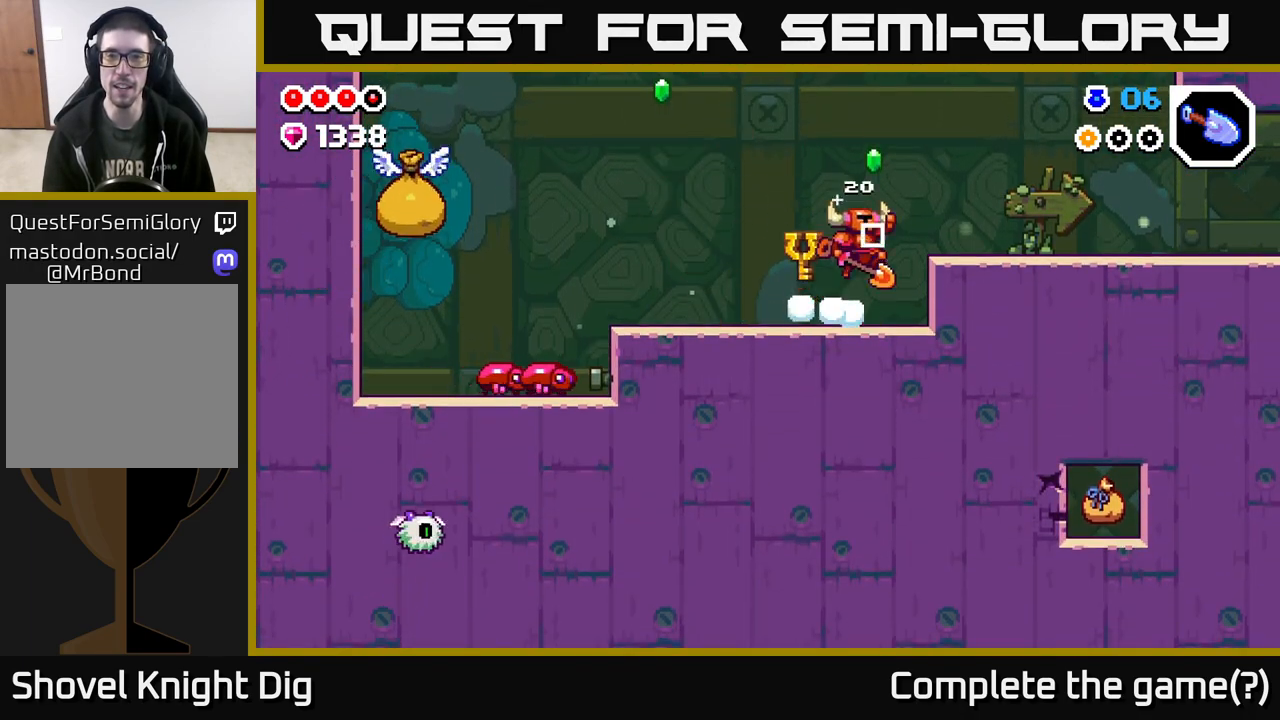
{"buttons": [], "left_stick": "right", "right_stick": "center", "events": [[450, "A", "up"]]}
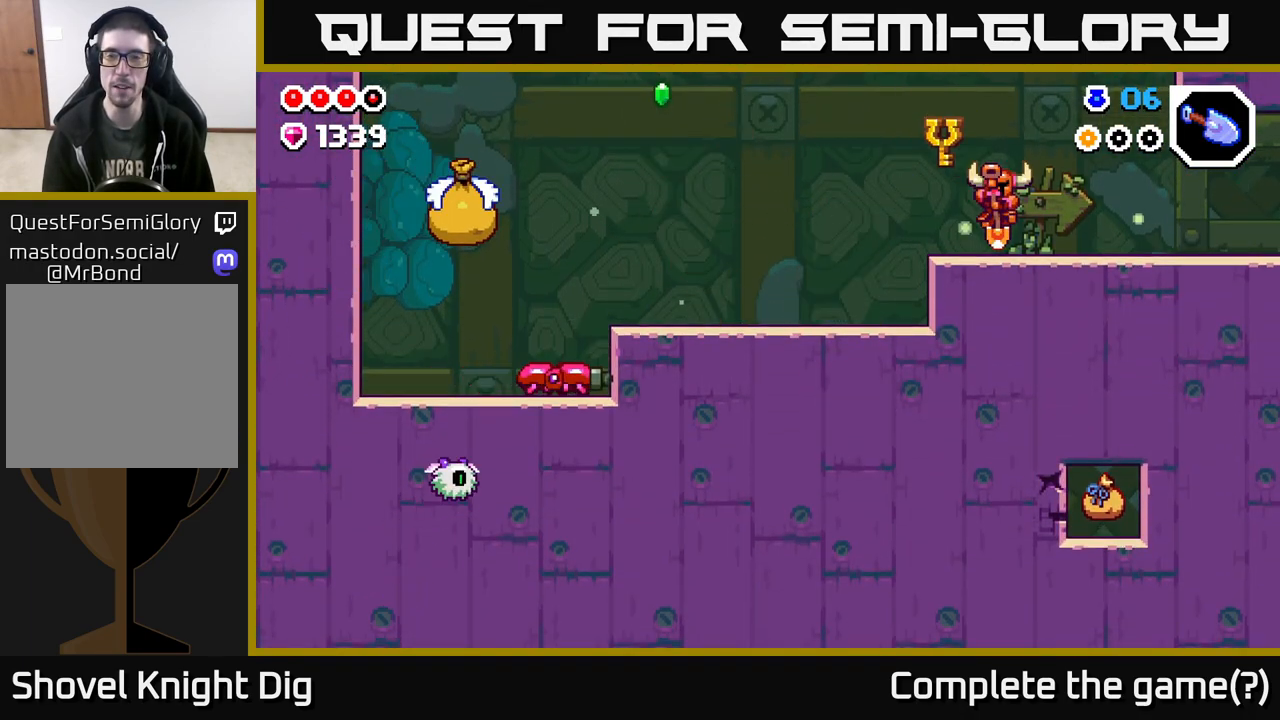
{"buttons": [], "left_stick": "left", "right_stick": "center", "events": [[167, "A", "down"], [267, "A", "up"], [400, "left_stick", "left"]]}
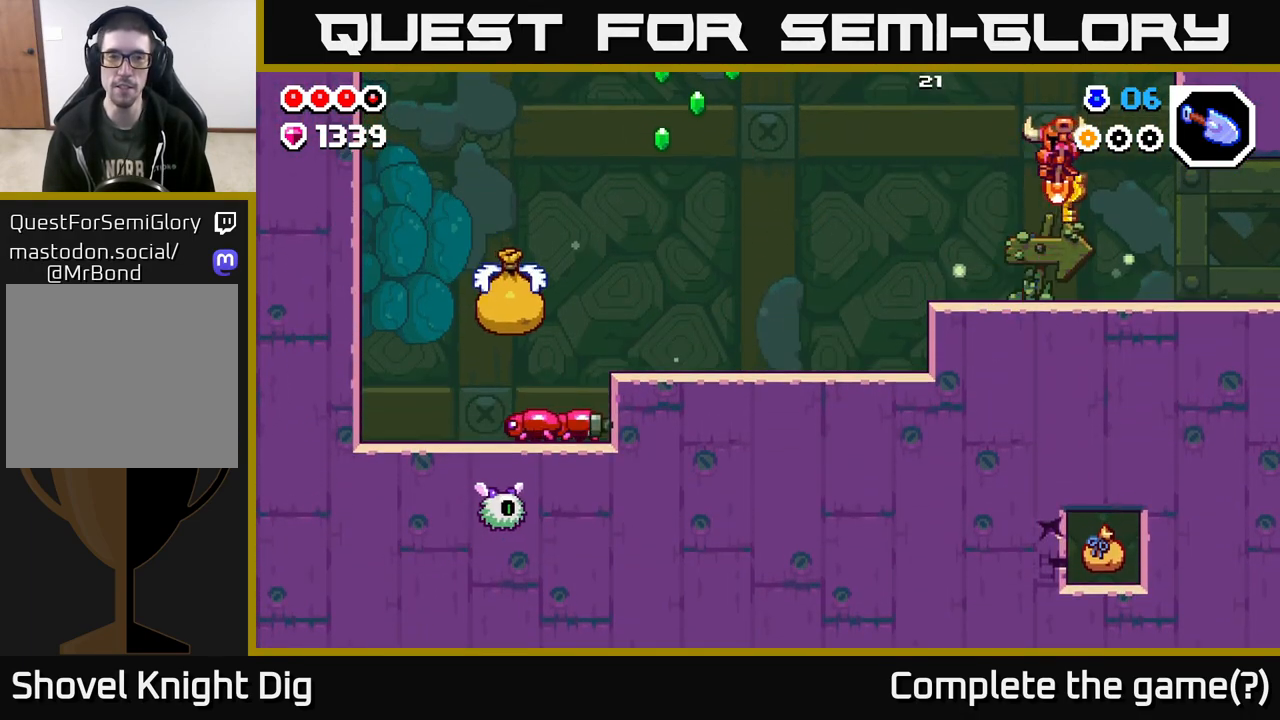
{"buttons": ["A"], "left_stick": "left", "right_stick": "center", "events": [[317, "A", "down"]]}
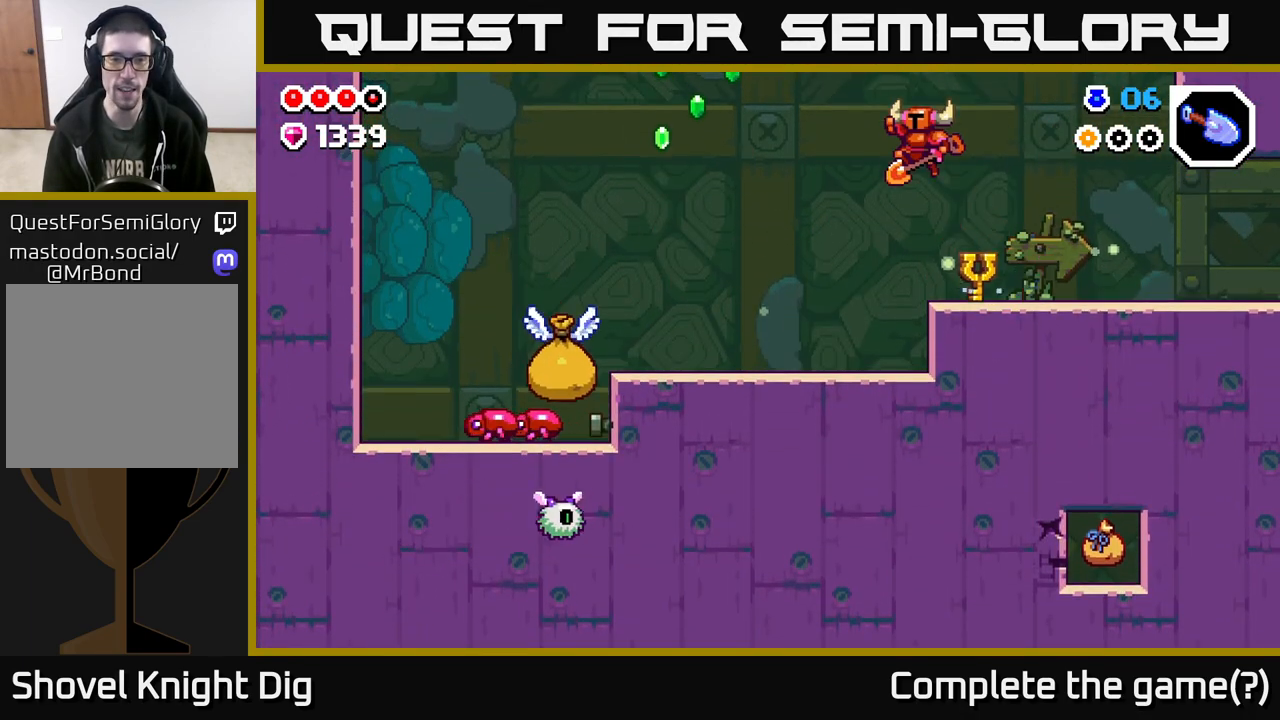
{"buttons": [], "left_stick": "left", "right_stick": "center", "events": [[50, "A", "up"]]}
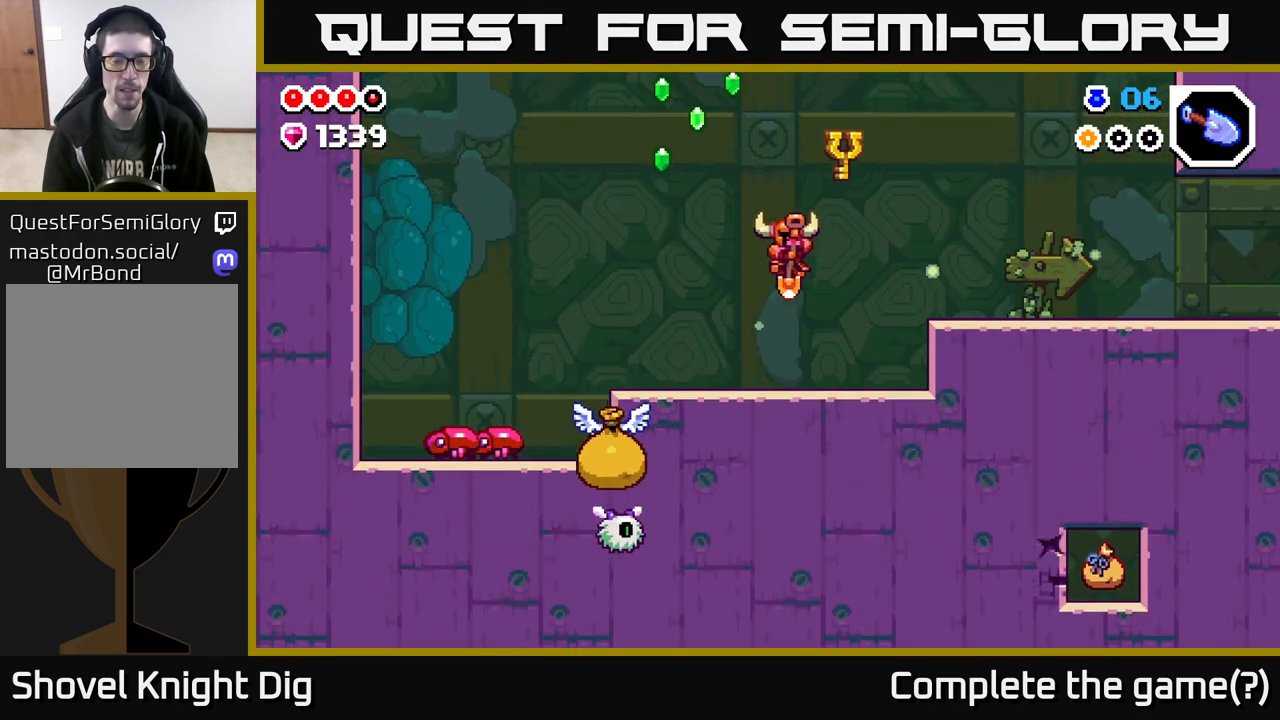
{"buttons": ["X"], "left_stick": "down", "right_stick": "center", "events": [[433, "left_stick", "down"], [483, "X", "down"]]}
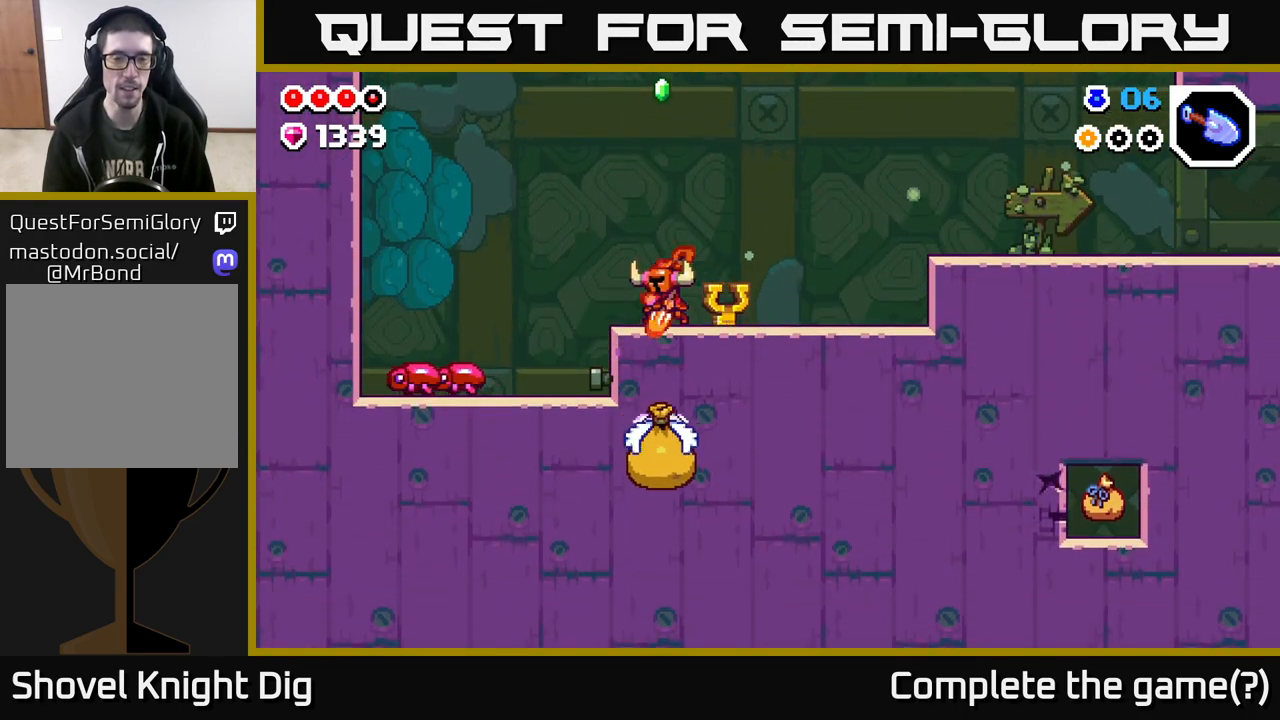
{"buttons": [], "left_stick": "right", "right_stick": "center", "events": [[100, "X", "up"], [200, "left_stick", "right"]]}
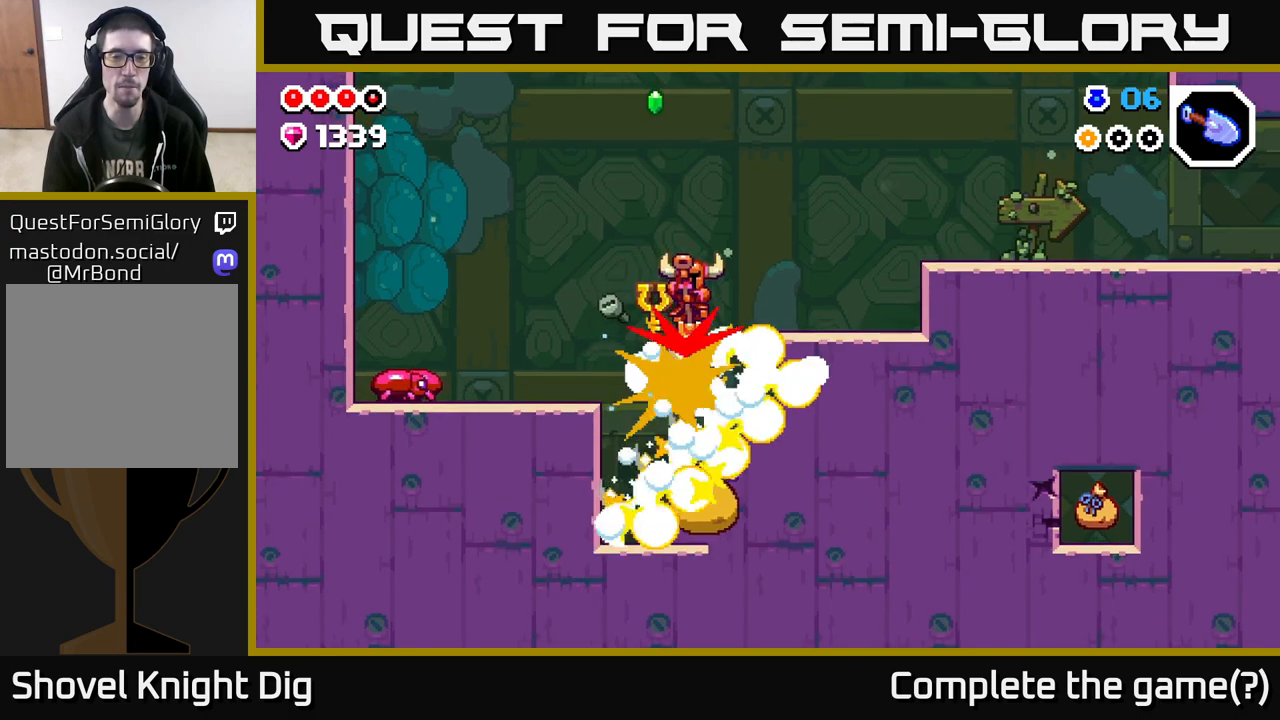
{"buttons": [], "left_stick": "right", "right_stick": "center", "events": [[117, "left_stick", "down"], [183, "X", "down"], [267, "A", "down"], [283, "X", "up"], [333, "left_stick", "right"], [400, "A", "up"]]}
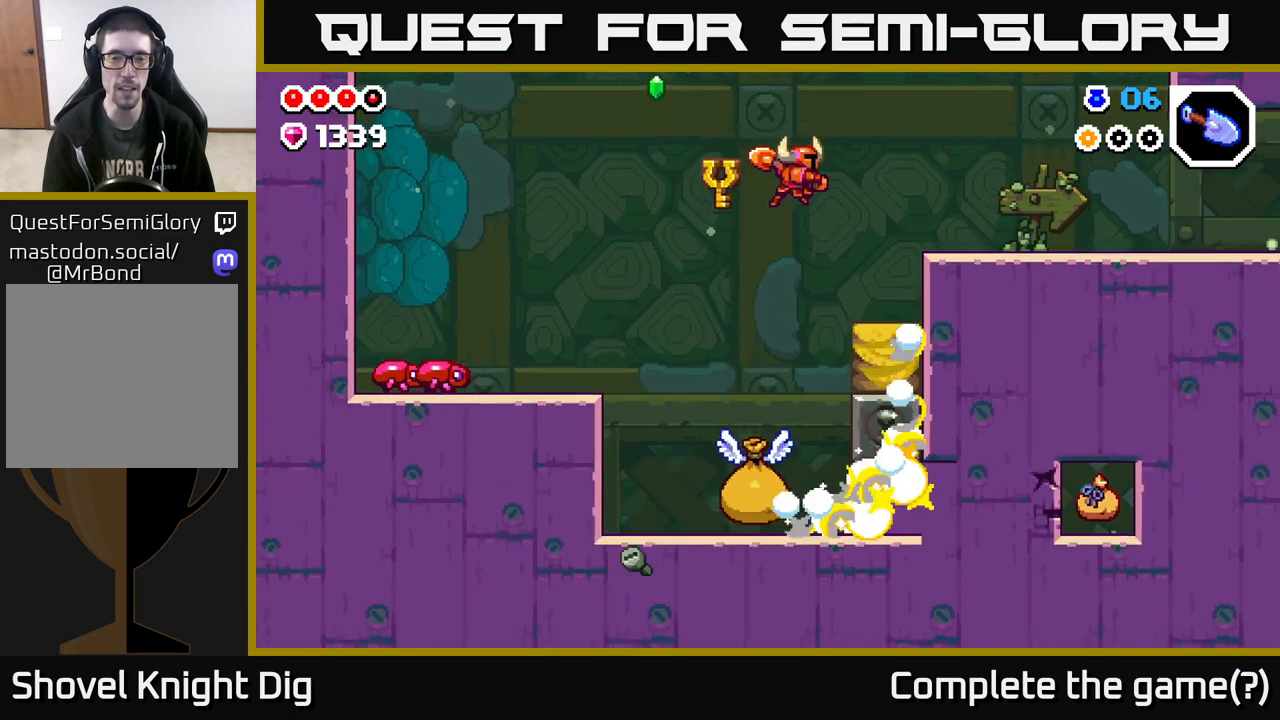
{"buttons": ["A"], "left_stick": "left", "right_stick": "center", "events": [[83, "left_stick", "left"], [217, "left_stick", "right"], [317, "A", "down"], [450, "left_stick", "left"]]}
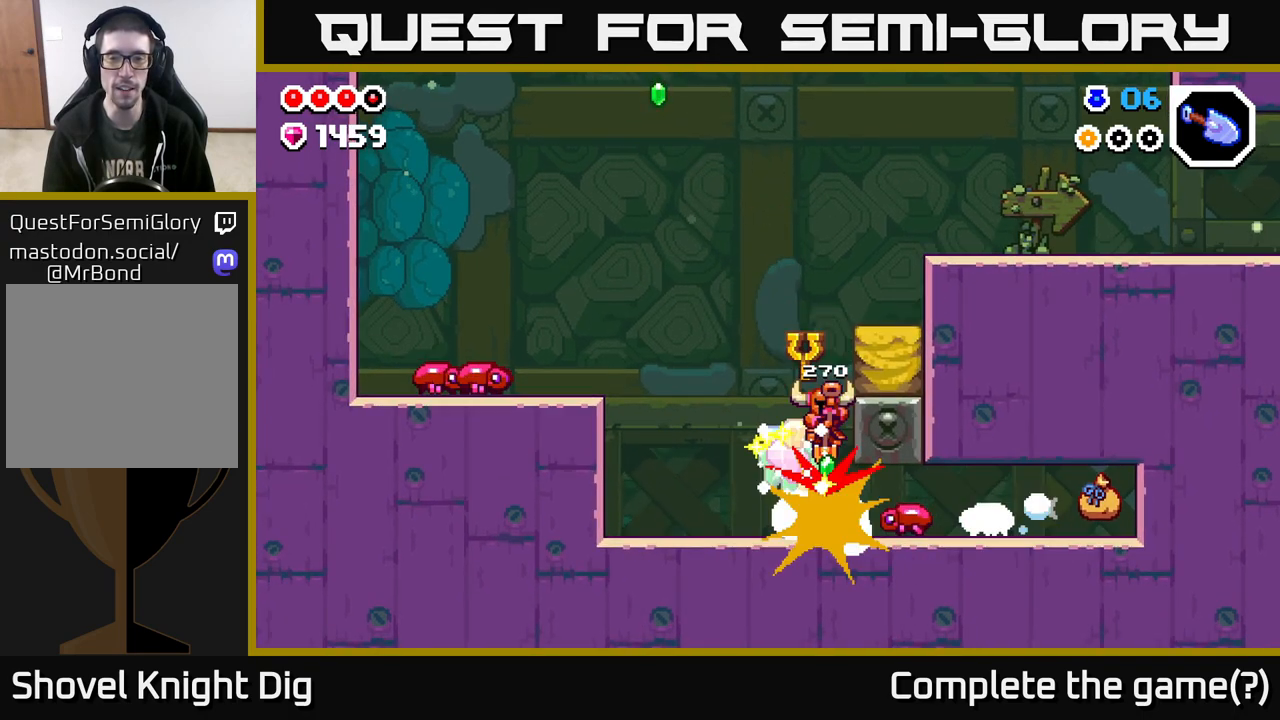
{"buttons": [], "left_stick": "left", "right_stick": "center", "events": [[33, "left_stick", "right"], [200, "A", "up"], [250, "left_stick", "left"]]}
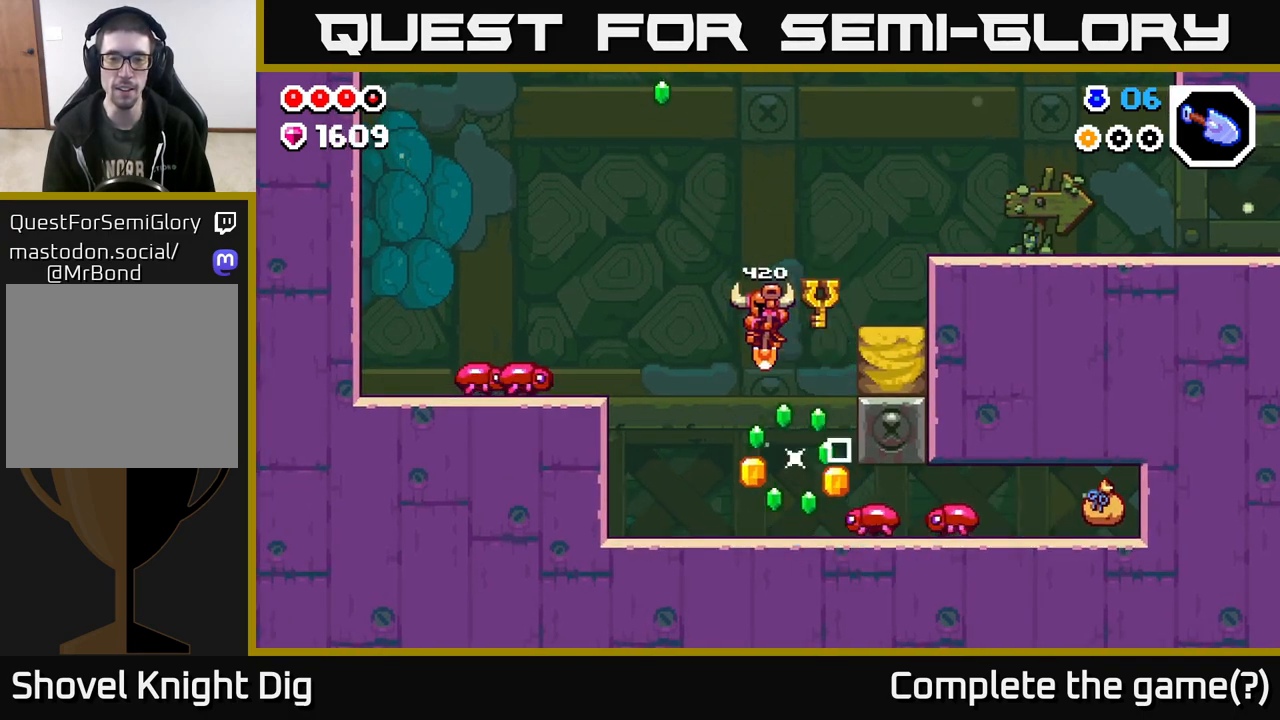
{"buttons": [], "left_stick": "right", "right_stick": "center", "events": [[117, "left_stick", "center"], [267, "left_stick", "right"], [317, "A", "down"], [433, "A", "up"]]}
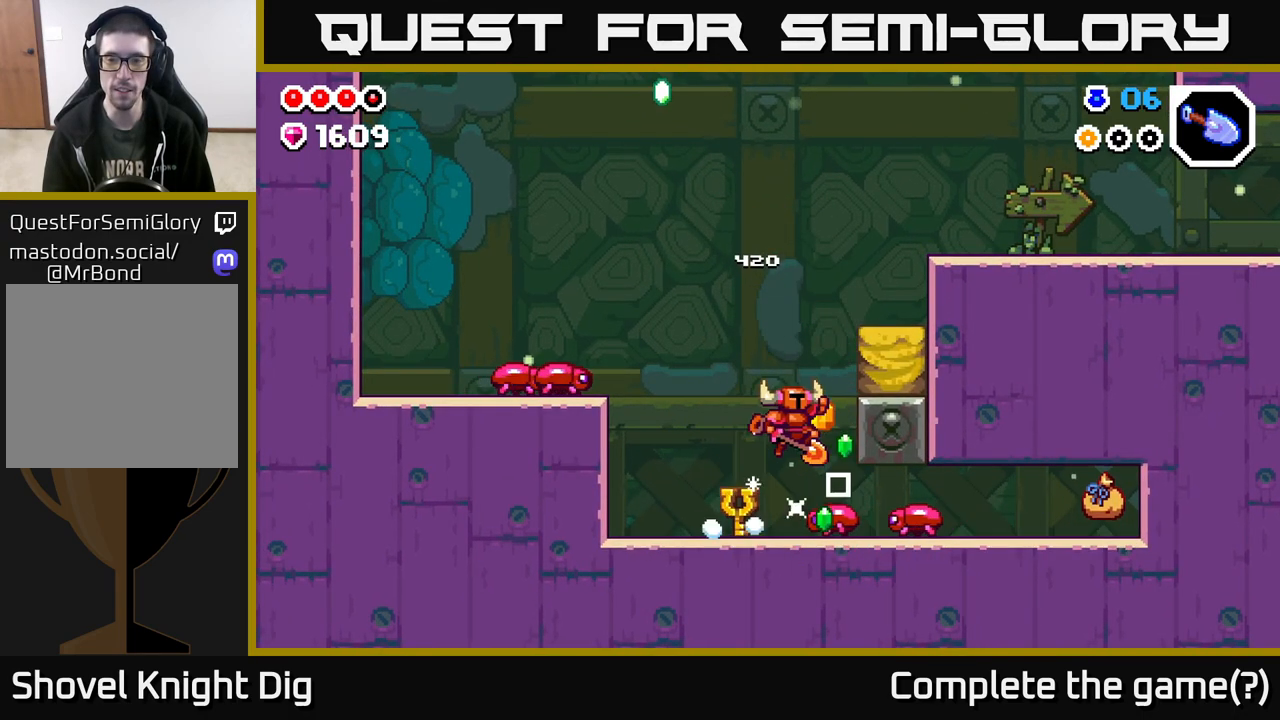
{"buttons": [], "left_stick": "down", "right_stick": "center", "events": [[67, "left_stick", "down-right"], [217, "X", "down"], [267, "X", "up"], [383, "left_stick", "down"]]}
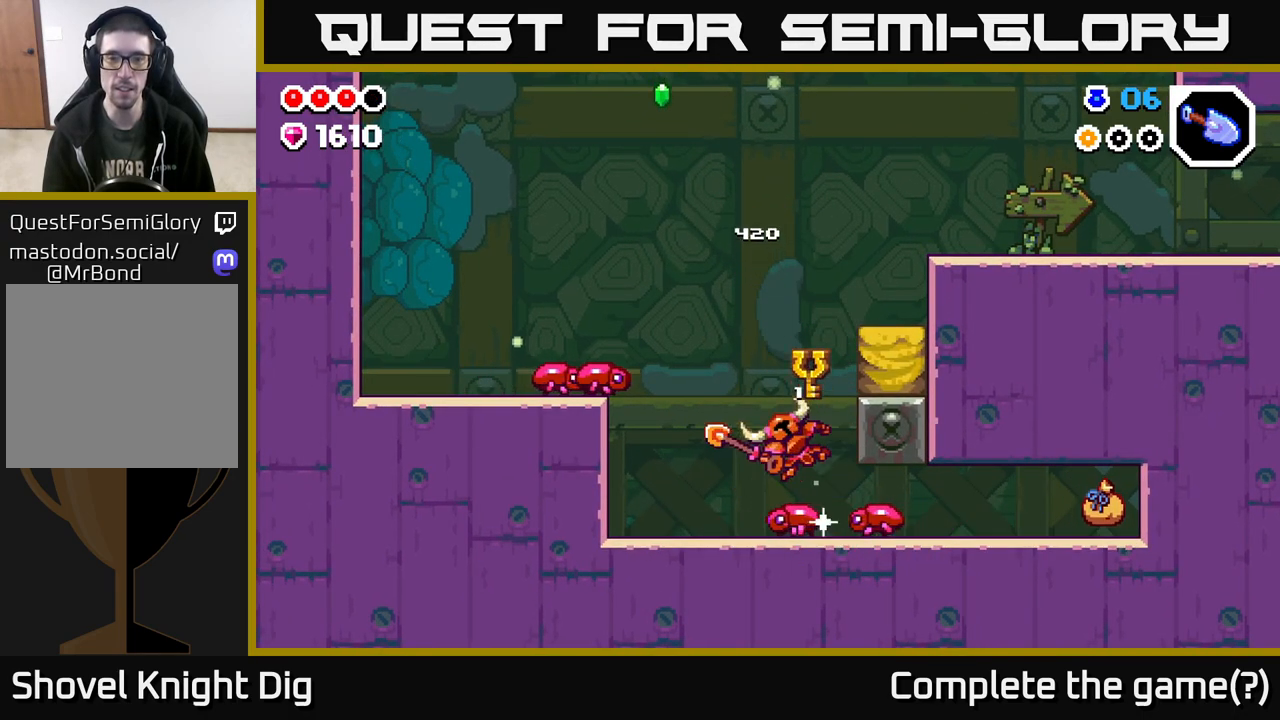
{"buttons": [], "left_stick": "right", "right_stick": "center", "events": [[367, "left_stick", "down-right"], [450, "X", "down"], [467, "left_stick", "right"], [500, "X", "up"]]}
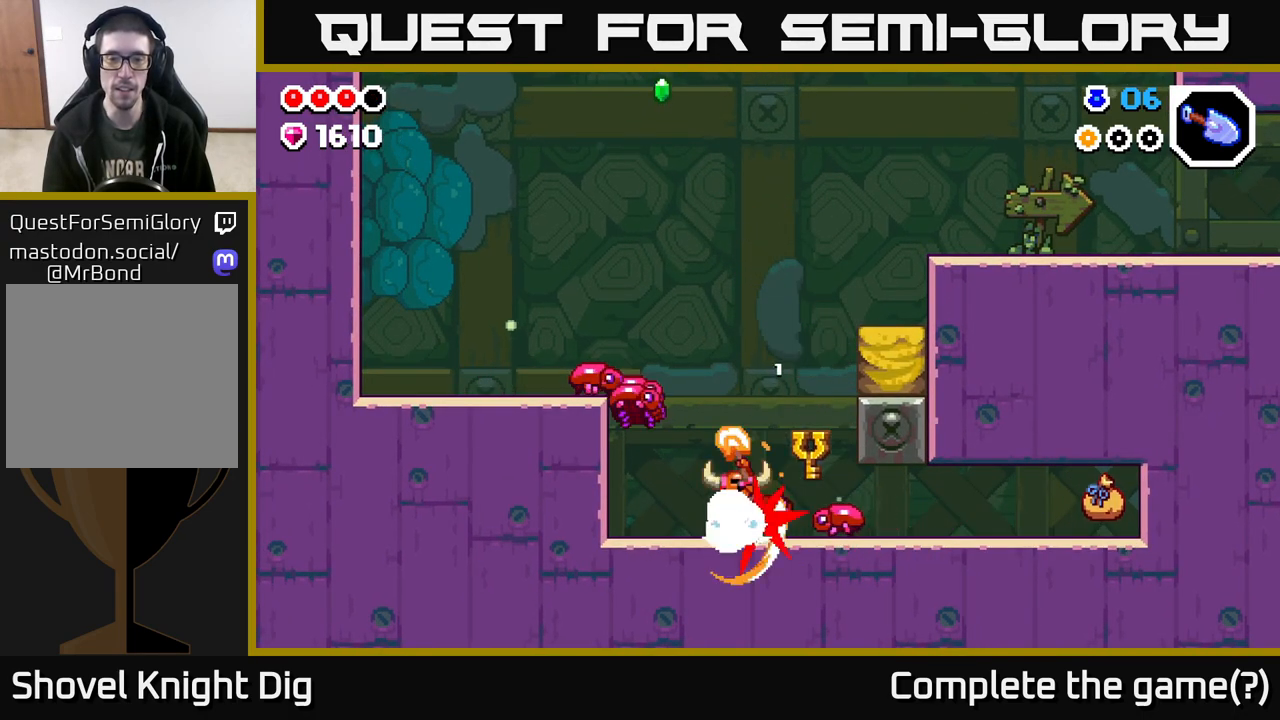
{"buttons": [], "left_stick": "right", "right_stick": "center", "events": [[117, "X", "down"], [183, "X", "up"]]}
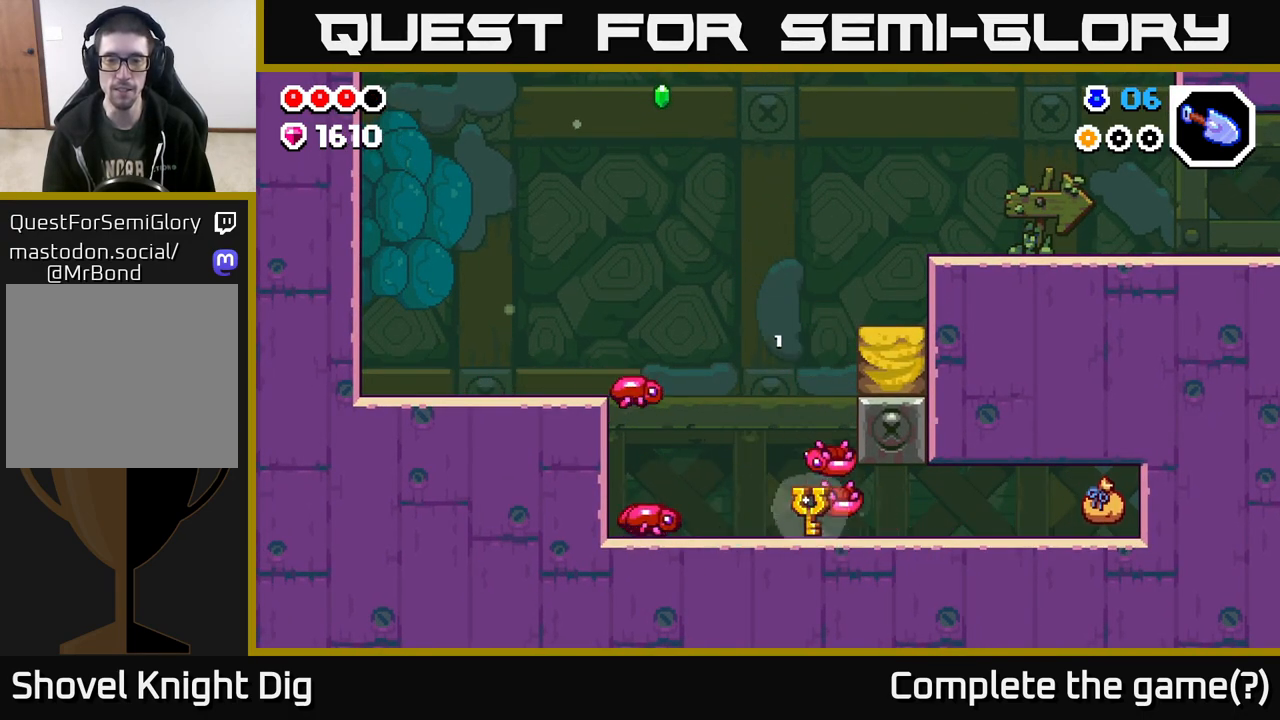
{"buttons": [], "left_stick": "right", "right_stick": "center", "events": []}
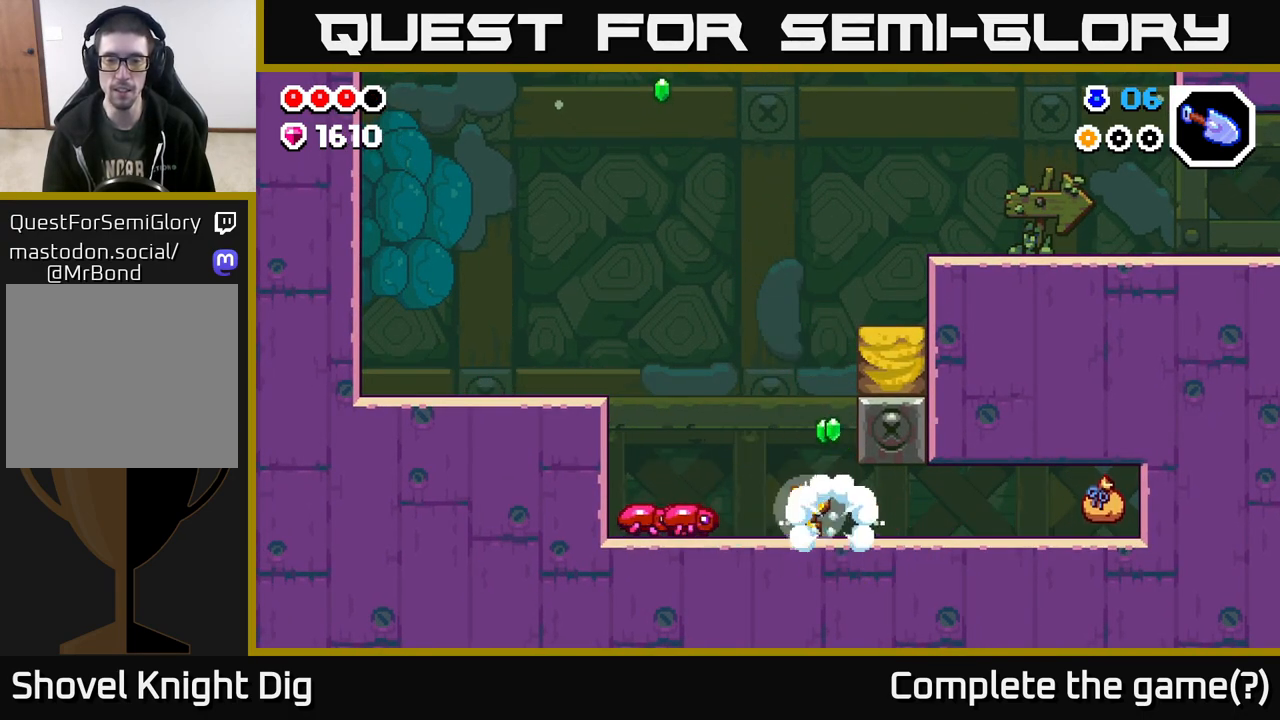
{"buttons": [], "left_stick": "right", "right_stick": "center", "events": []}
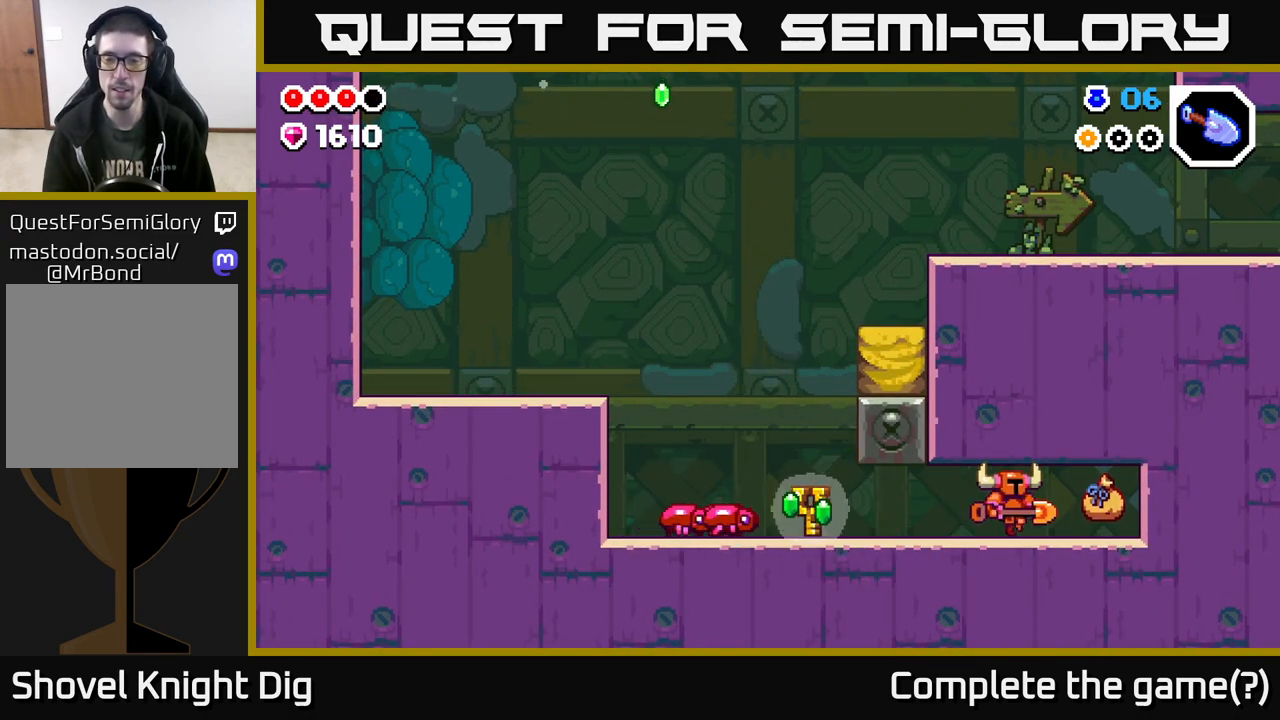
{"buttons": [], "left_stick": "left", "right_stick": "center", "events": [[200, "left_stick", "left"]]}
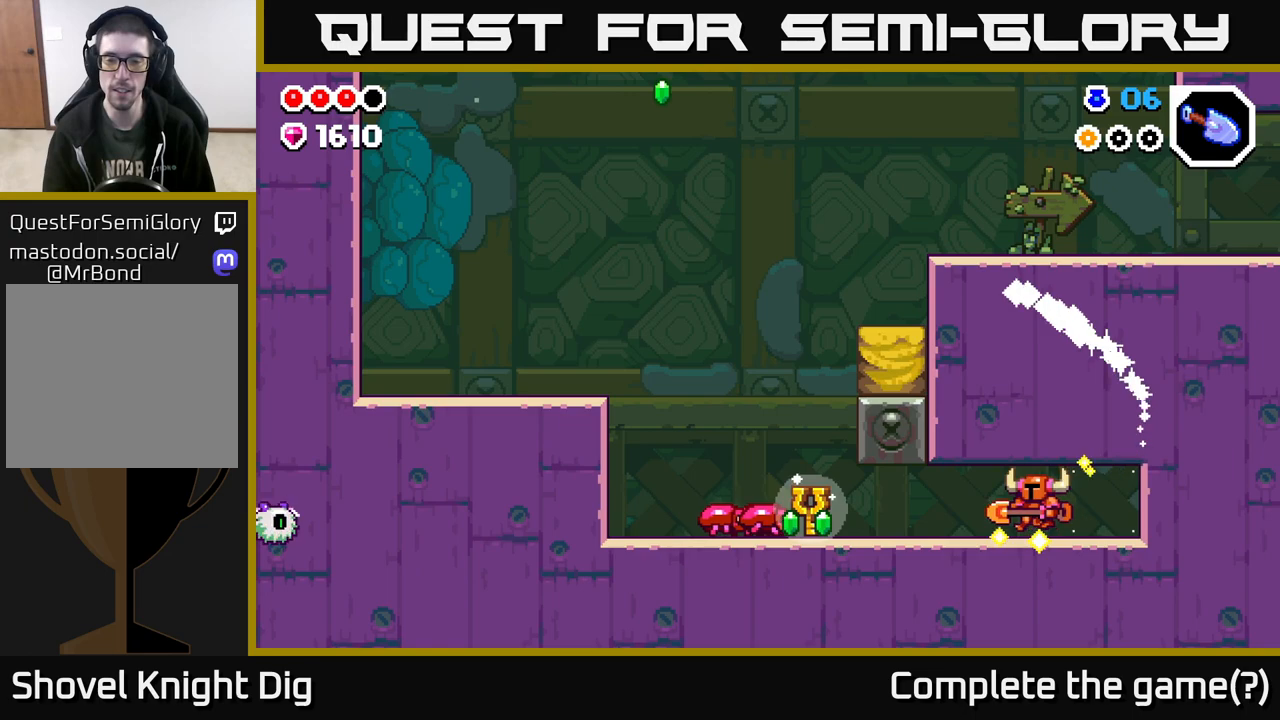
{"buttons": [], "left_stick": "left", "right_stick": "center", "events": []}
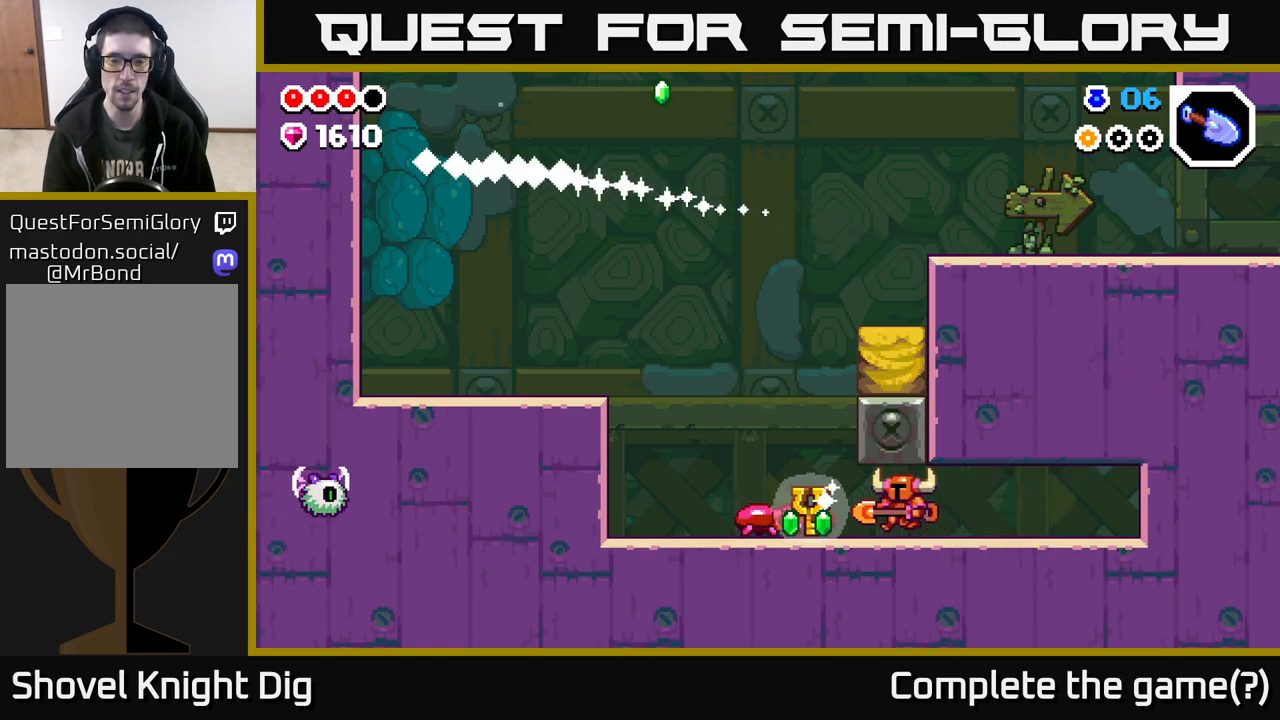
{"buttons": [], "left_stick": "left", "right_stick": "center", "events": [[117, "X", "down"], [200, "X", "up"]]}
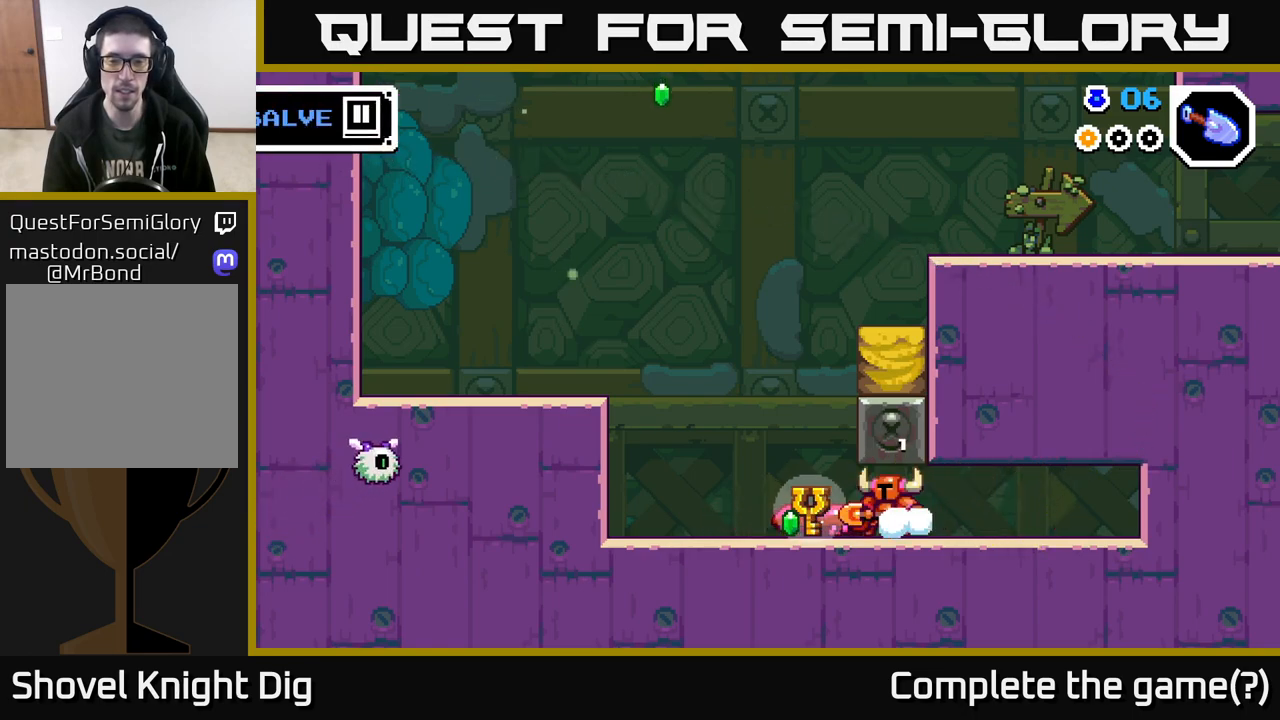
{"buttons": [], "left_stick": "left", "right_stick": "center", "events": [[50, "X", "down"], [133, "X", "up"]]}
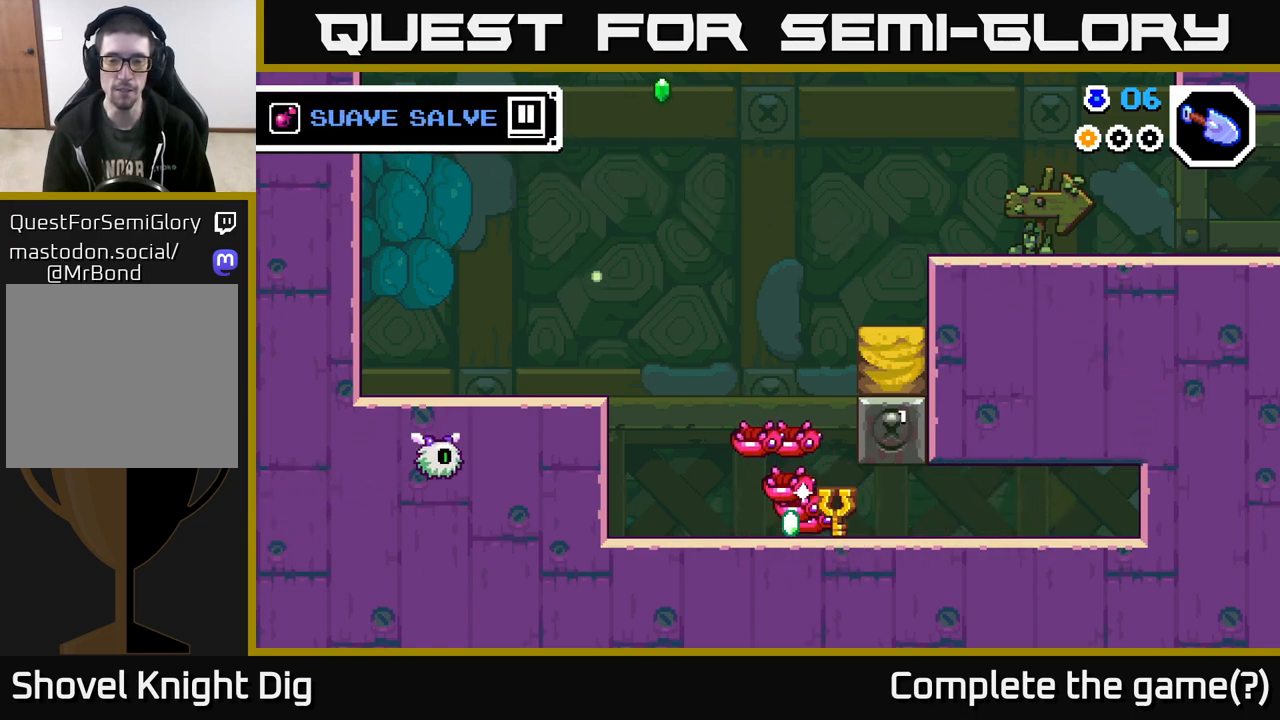
{"buttons": [], "left_stick": "left", "right_stick": "center", "events": []}
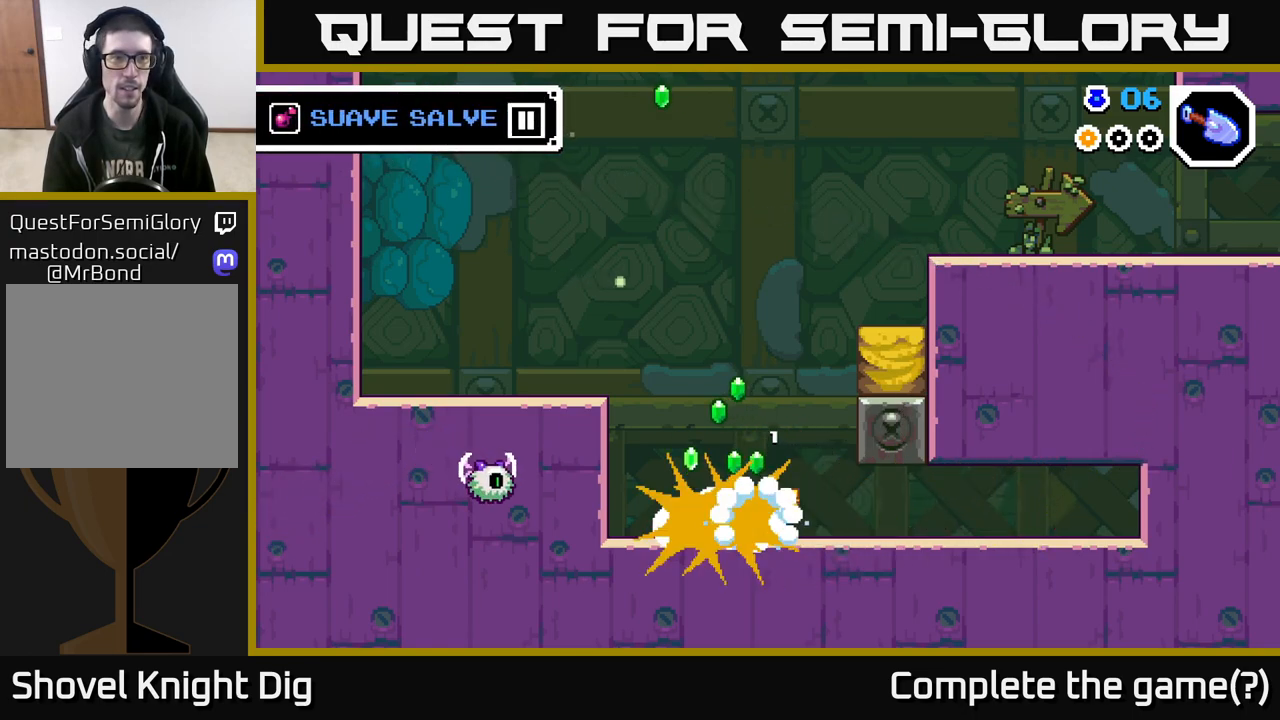
{"buttons": [], "left_stick": "left", "right_stick": "center", "events": [[50, "left_stick", "right"], [383, "left_stick", "left"]]}
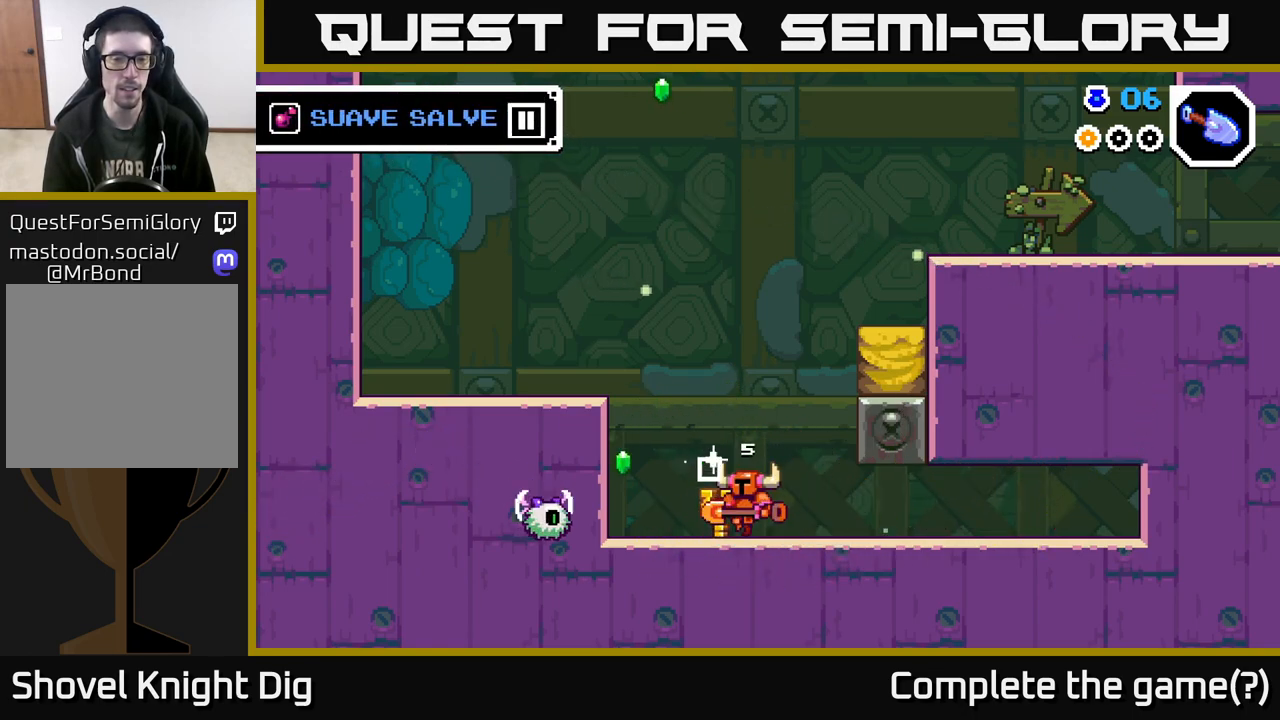
{"buttons": [], "left_stick": "left", "right_stick": "center", "events": [[200, "X", "down"], [317, "X", "up"], [417, "left_stick", "center"], [483, "left_stick", "left"]]}
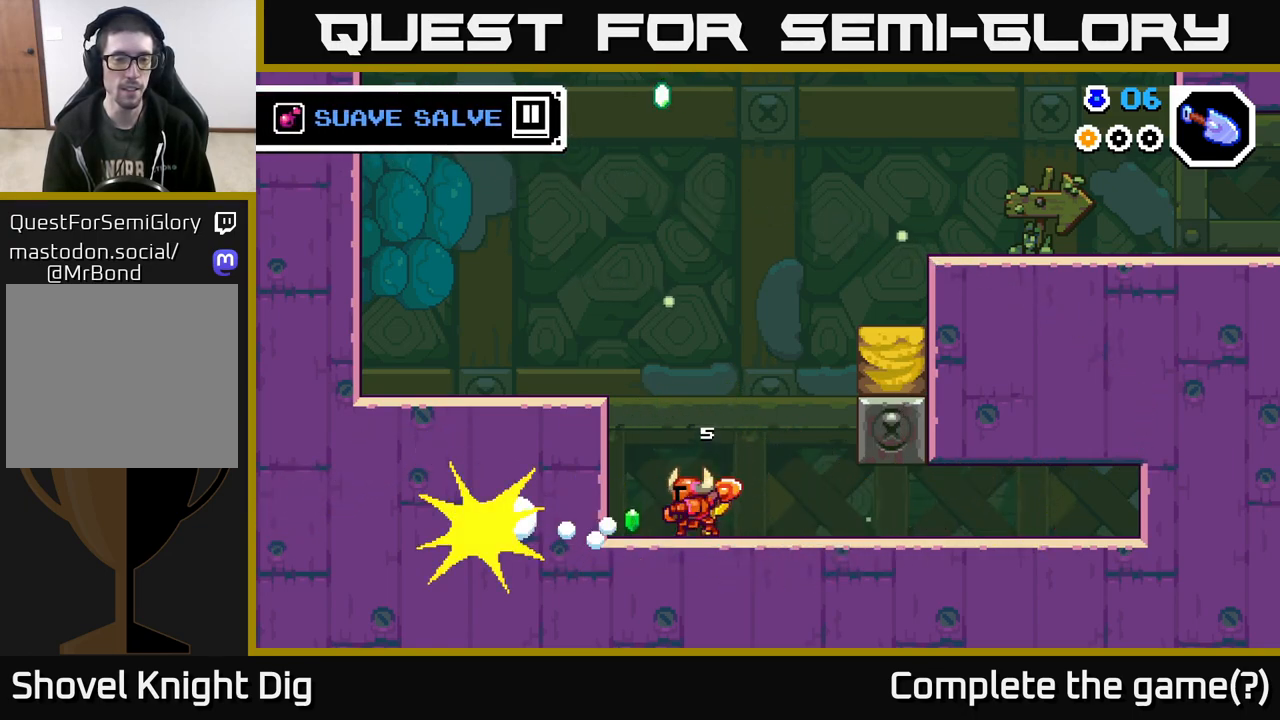
{"buttons": ["A"], "left_stick": "left", "right_stick": "center", "events": [[217, "A", "down"]]}
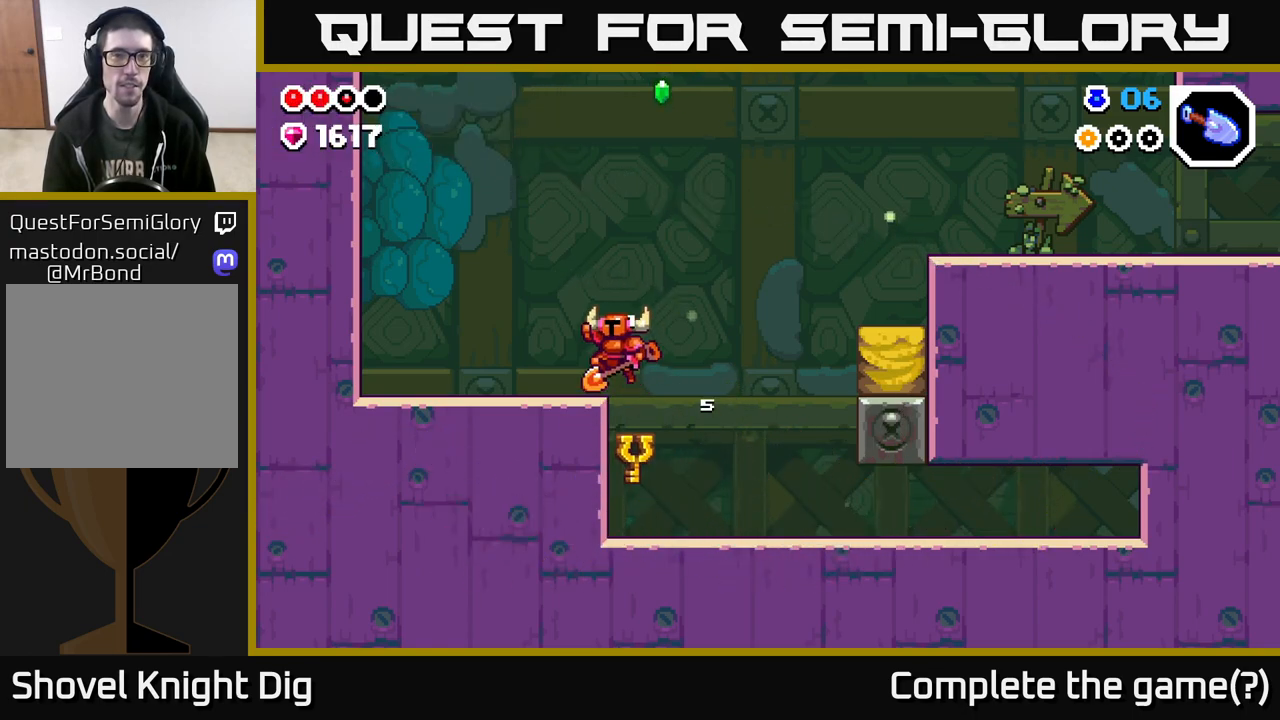
{"buttons": ["A"], "left_stick": "right", "right_stick": "center", "events": [[17, "A", "up"], [150, "left_stick", "right"], [350, "A", "down"]]}
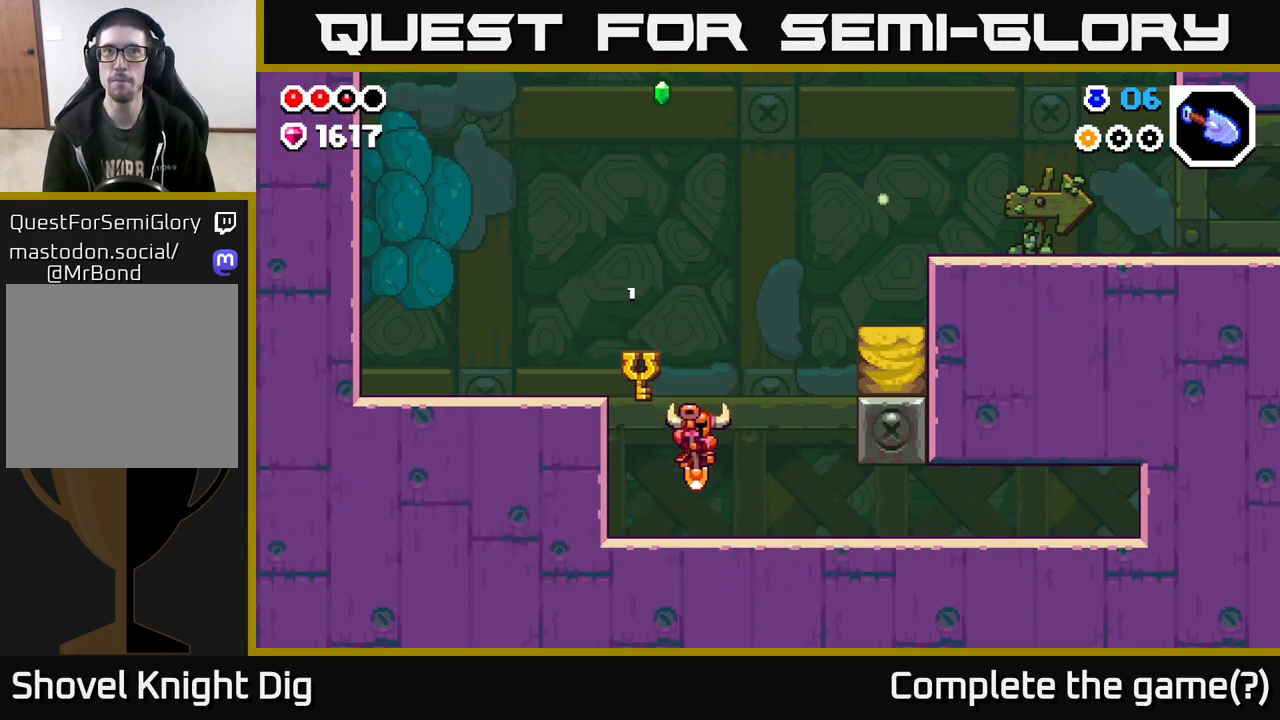
{"buttons": ["A", "X"], "left_stick": "right", "right_stick": "center", "events": [[133, "A", "up"], [267, "A", "down"], [400, "X", "down"]]}
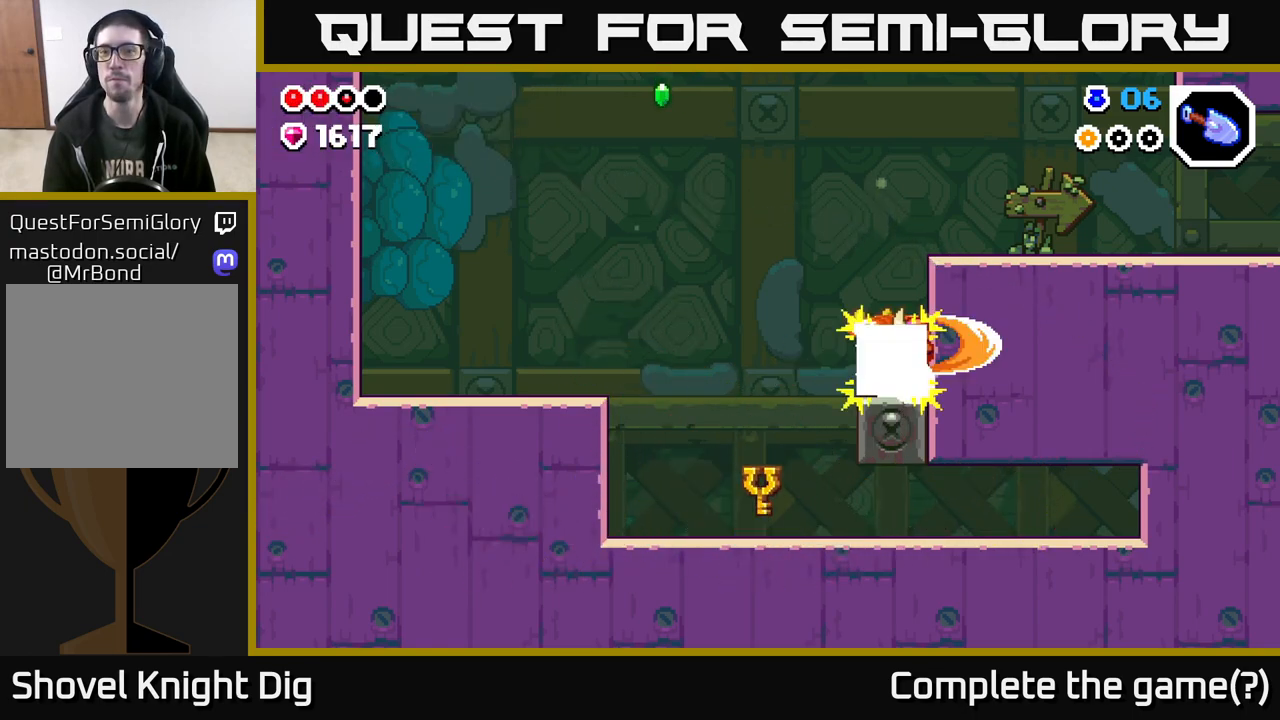
{"buttons": ["A"], "left_stick": "right", "right_stick": "center", "events": [[67, "X", "up"], [117, "A", "up"], [333, "A", "down"]]}
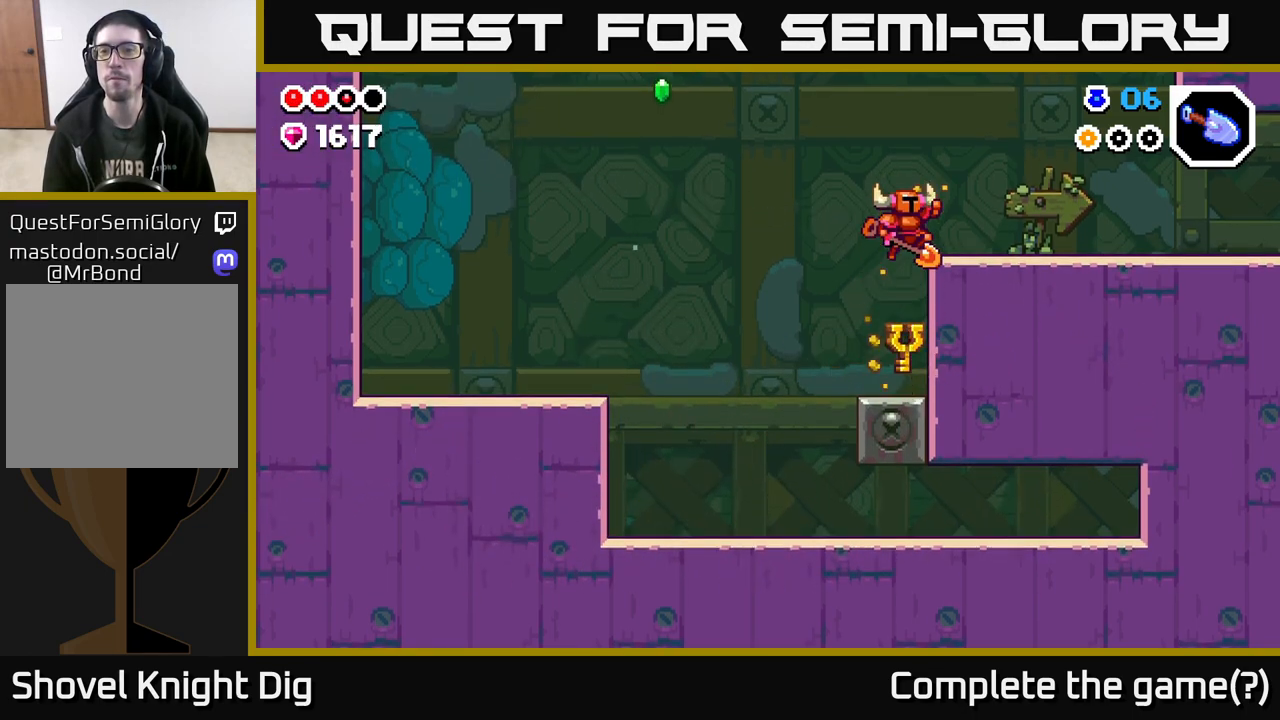
{"buttons": ["A"], "left_stick": "right", "right_stick": "center", "events": [[150, "A", "up"], [367, "A", "down"]]}
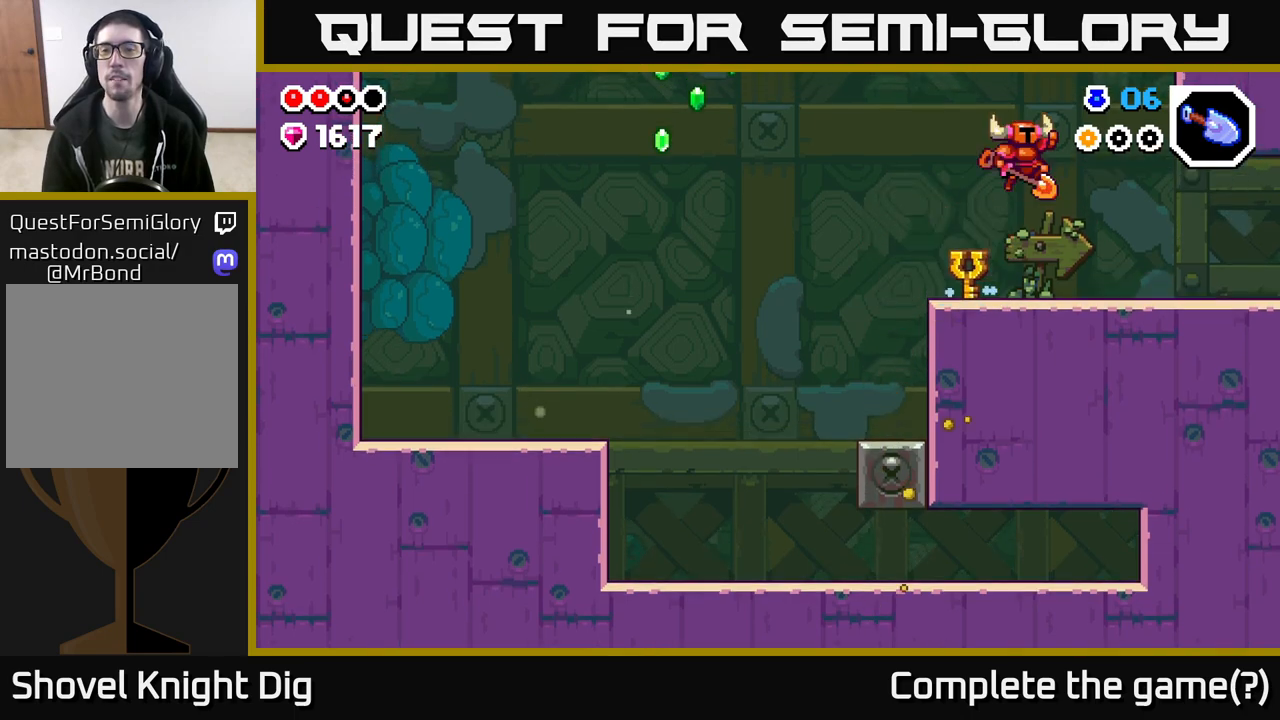
{"buttons": [], "left_stick": "right", "right_stick": "center", "events": [[350, "A", "up"]]}
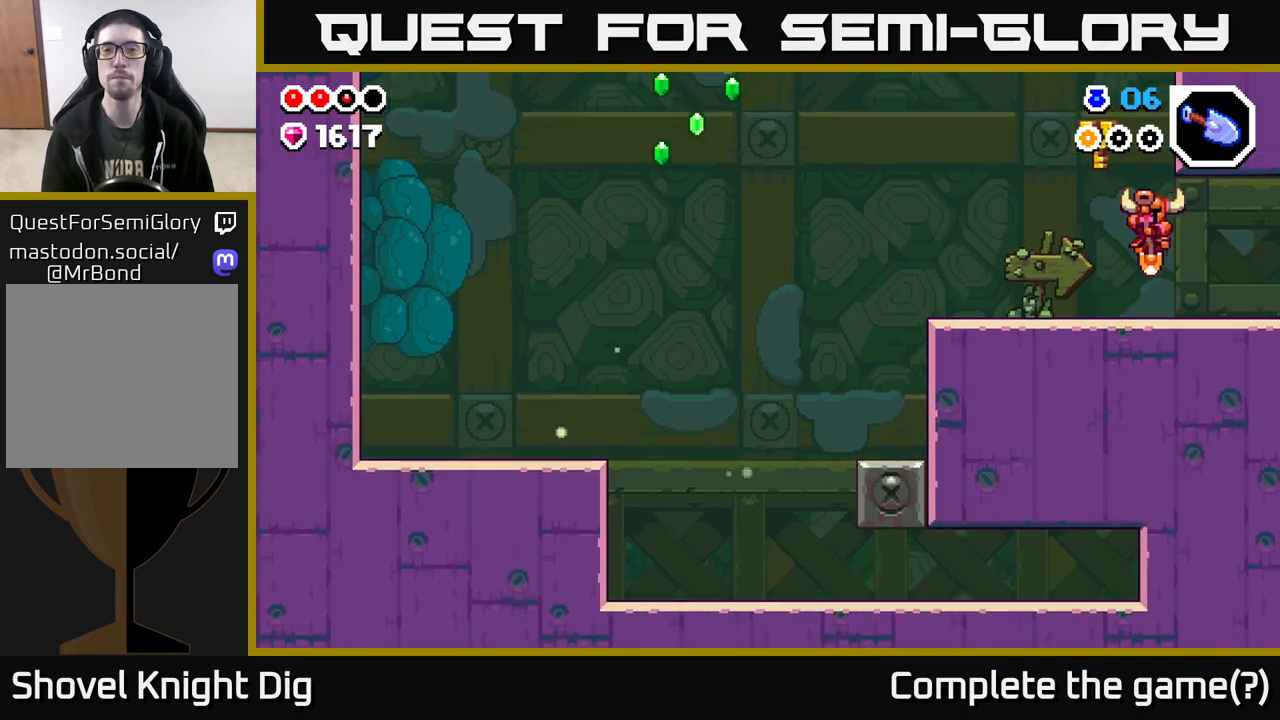
{"buttons": [], "left_stick": "right", "right_stick": "center", "events": [[117, "A", "down"], [283, "A", "up"]]}